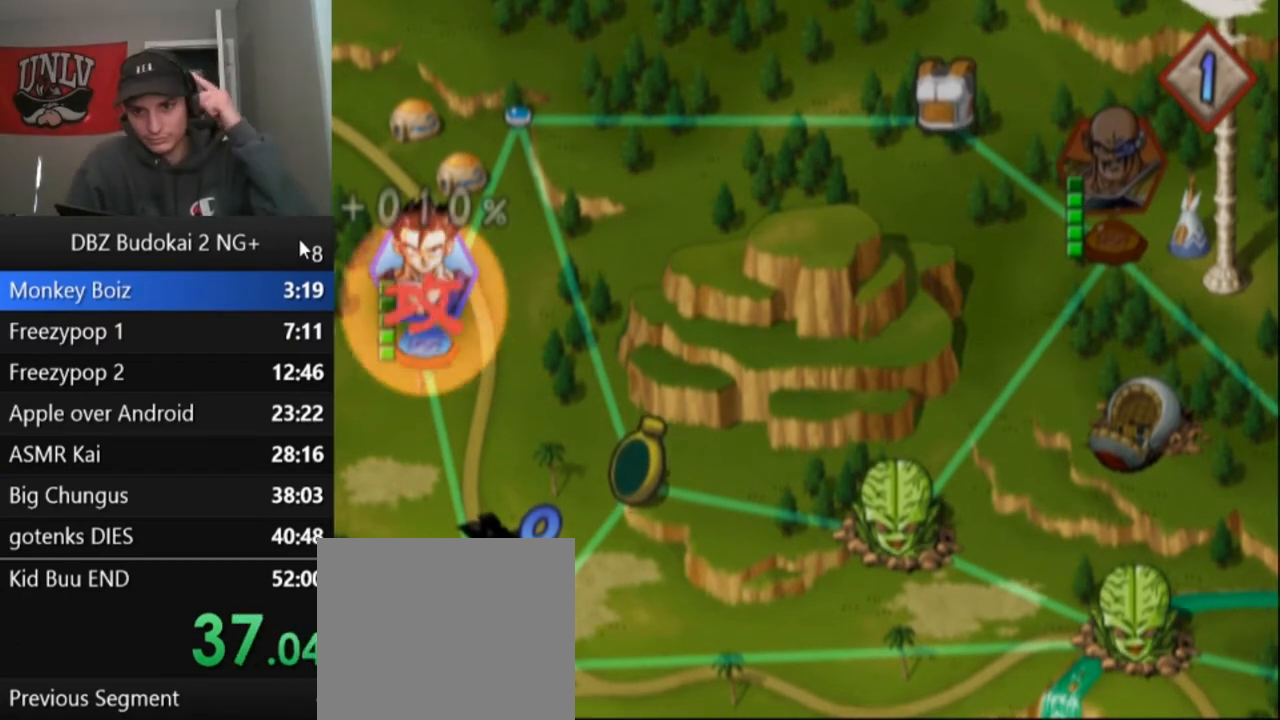
Gameplay with a controller (PlayStation layout); each line is a JSON object with the inputs held at the frame after it. "events" lists button and stick changes between this image and that frame as [ms after this image, input, new state], when the widget could be followed in between. Not read: right_stick.
{"buttons": ["CROSS"], "left_stick": "center", "events": [[100, "CROSS", "up"], [200, "CROSS", "down"], [367, "CROSS", "up"], [467, "CROSS", "down"]]}
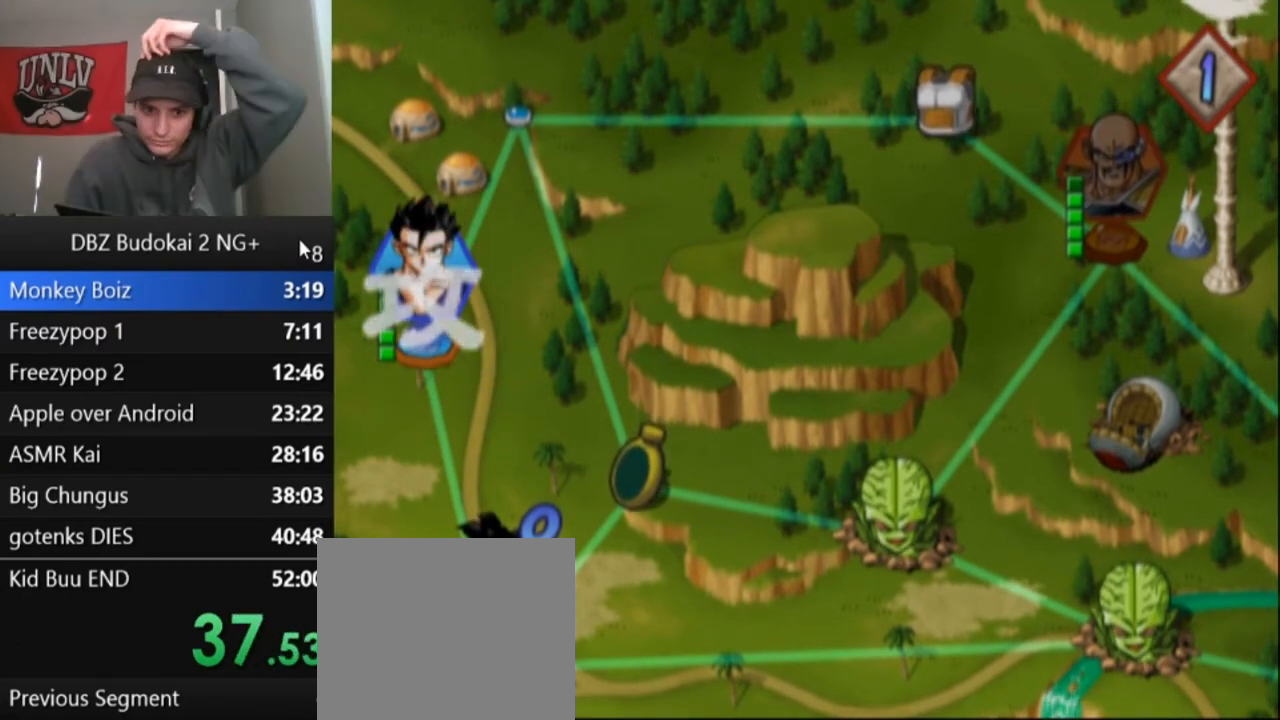
{"buttons": ["CROSS"], "left_stick": "center", "events": [[134, "CROSS", "up"], [200, "CROSS", "down"], [334, "CROSS", "up"], [434, "CROSS", "down"]]}
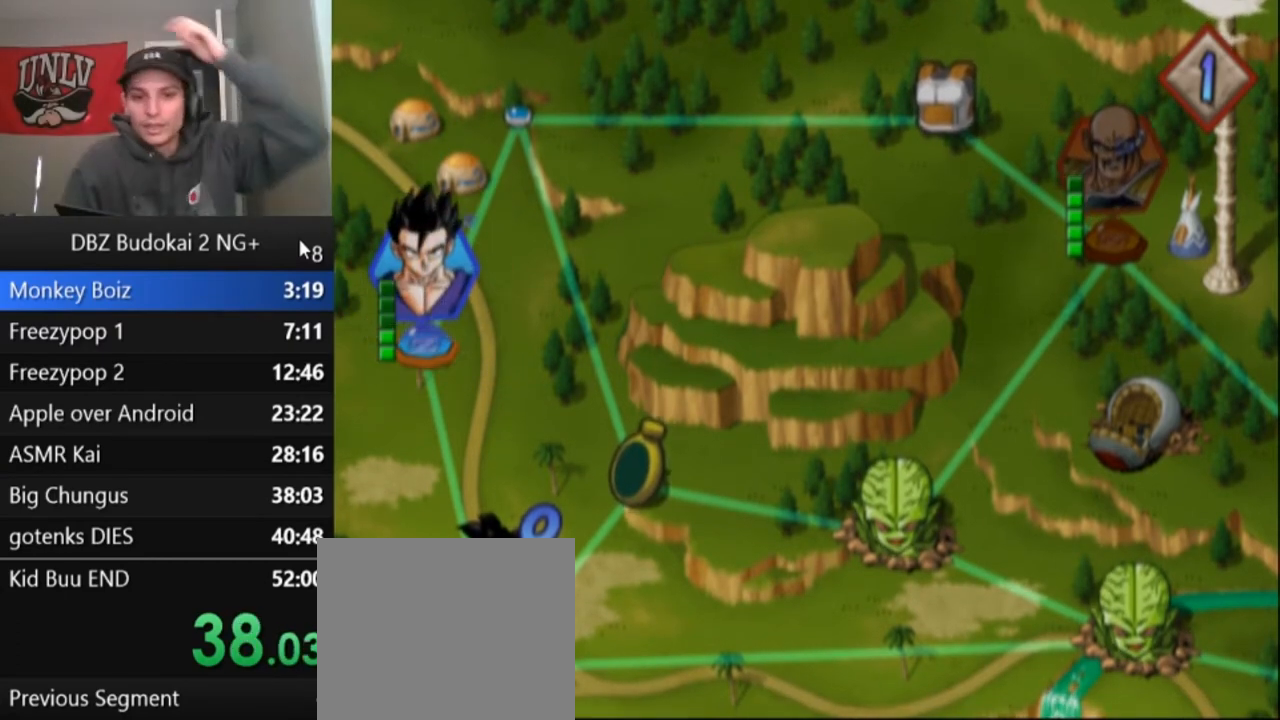
{"buttons": [], "left_stick": "center", "events": [[66, "CROSS", "up"]]}
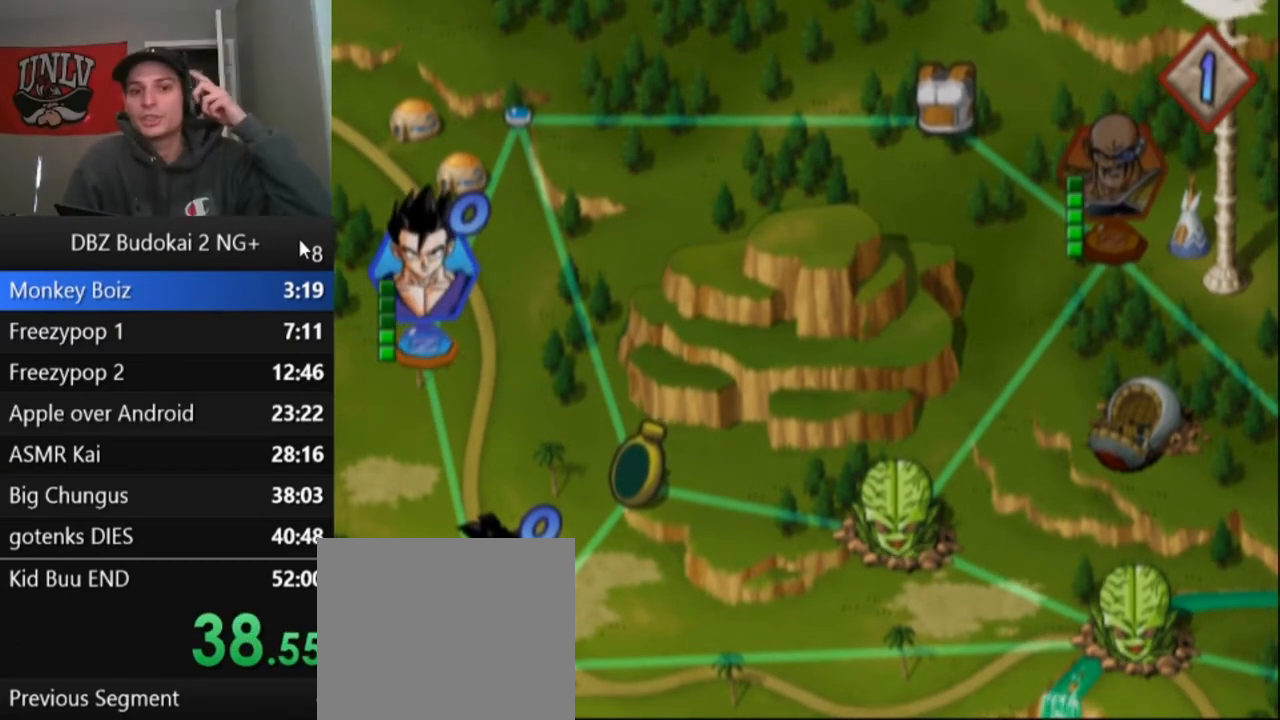
{"buttons": [], "left_stick": "center", "events": [[401, "CROSS", "down"], [467, "CROSS", "up"]]}
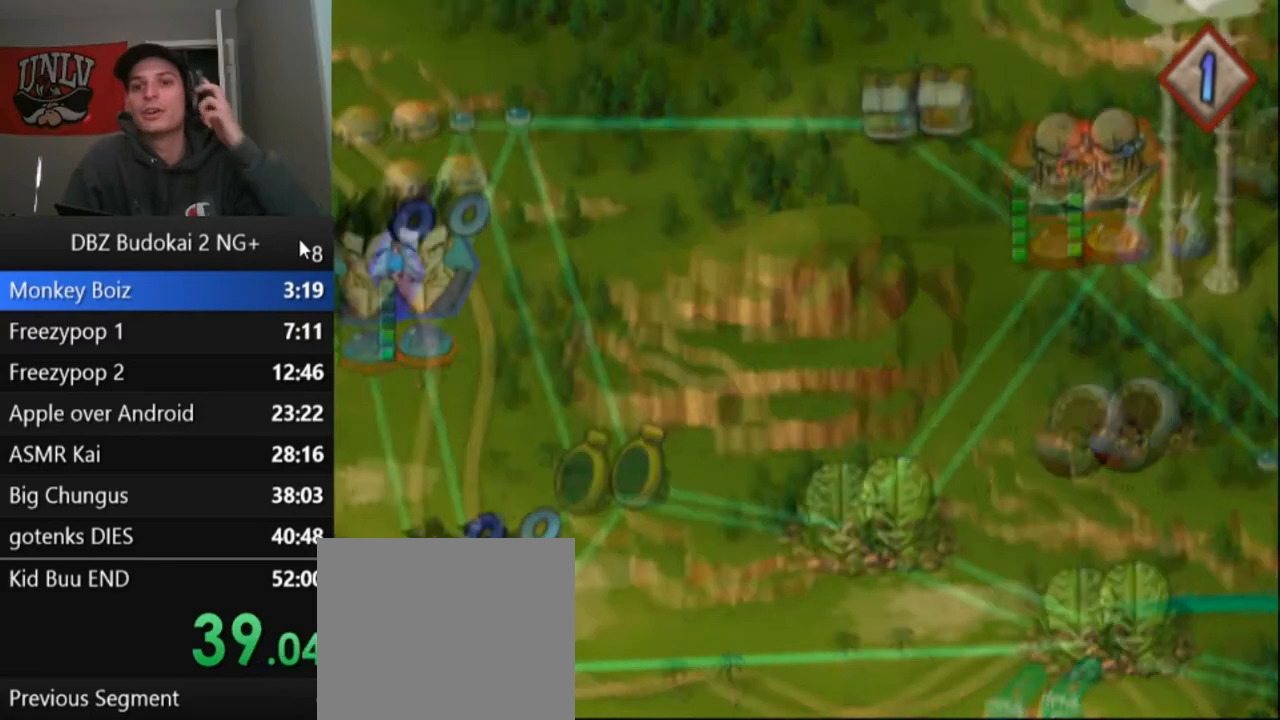
{"buttons": [], "left_stick": "center", "events": [[33, "CROSS", "down"], [133, "CROSS", "up"], [233, "CROSS", "down"], [333, "CROSS", "up"], [433, "CROSS", "down"], [500, "CROSS", "up"]]}
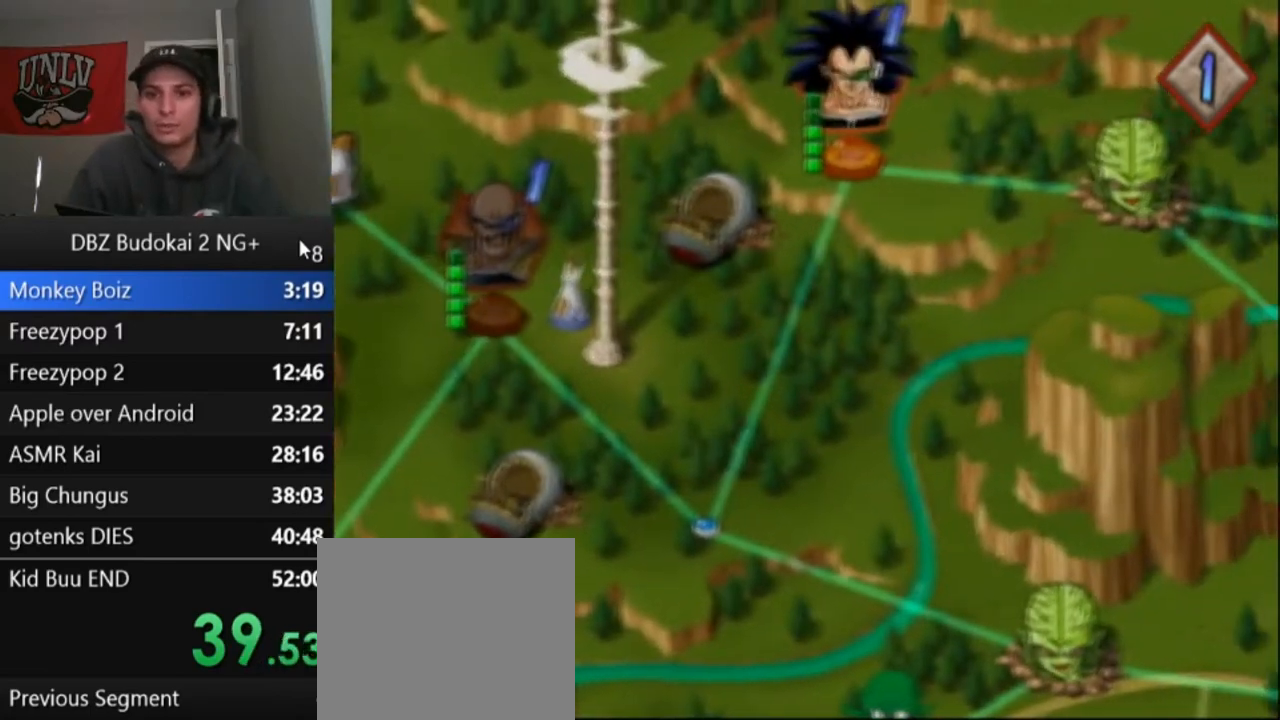
{"buttons": [], "left_stick": "center", "events": [[100, "CROSS", "down"], [167, "CROSS", "up"], [267, "CROSS", "down"], [334, "CROSS", "up"], [434, "CROSS", "down"], [501, "CROSS", "up"]]}
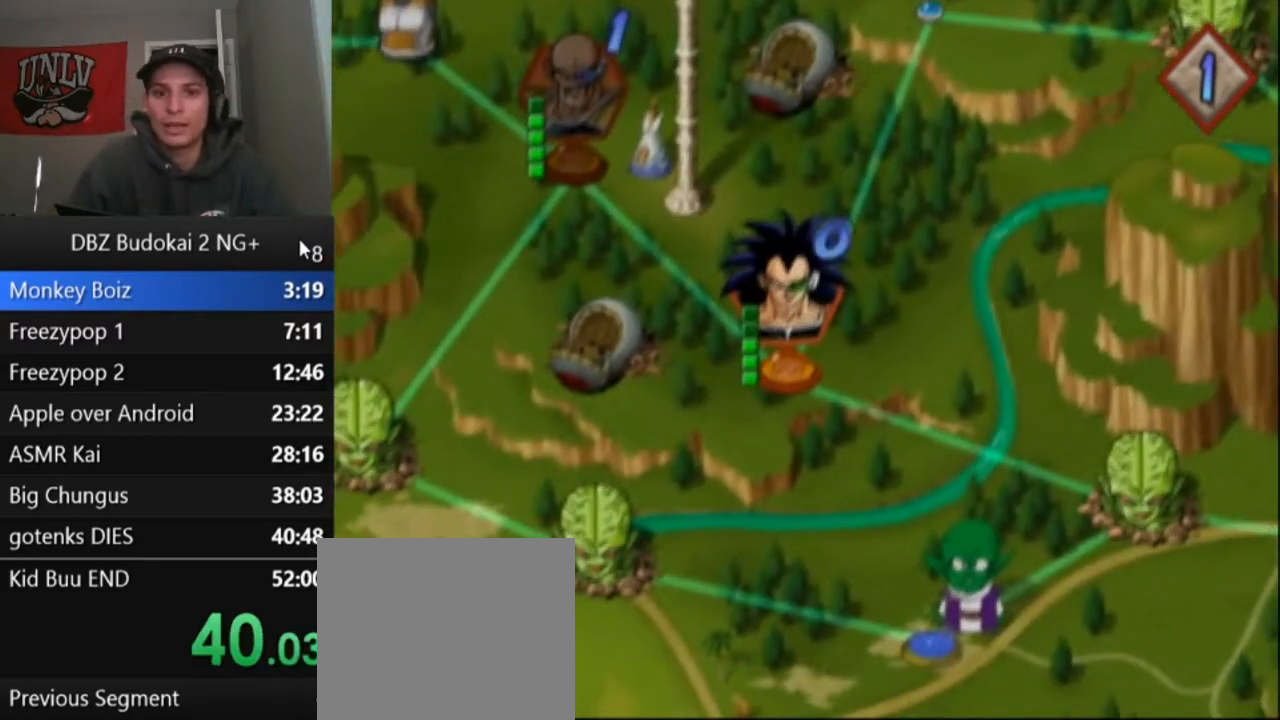
{"buttons": ["CROSS"], "left_stick": "center", "events": [[66, "CROSS", "down"], [166, "CROSS", "up"], [267, "CROSS", "down"], [333, "CROSS", "up"], [433, "CROSS", "down"]]}
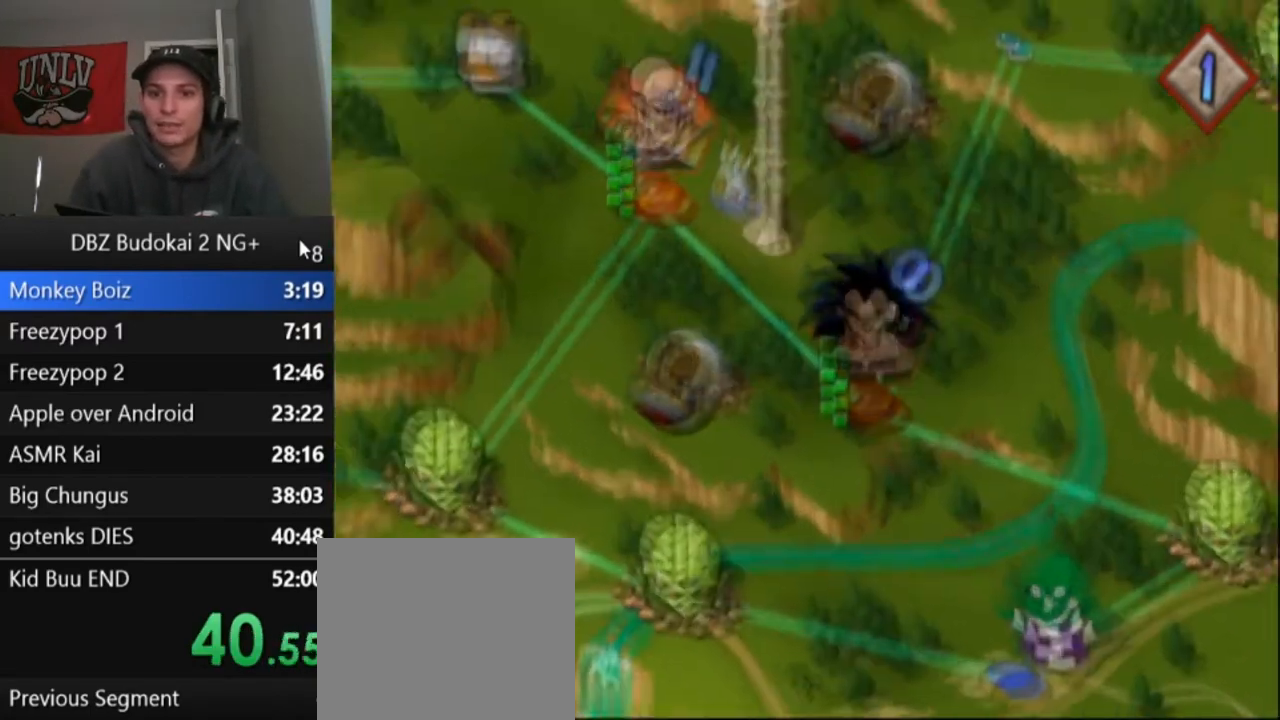
{"buttons": ["CROSS"], "left_stick": "center", "events": [[33, "CROSS", "up"], [134, "CROSS", "down"], [234, "CROSS", "up"], [334, "CROSS", "down"], [434, "CROSS", "up"], [501, "CROSS", "down"]]}
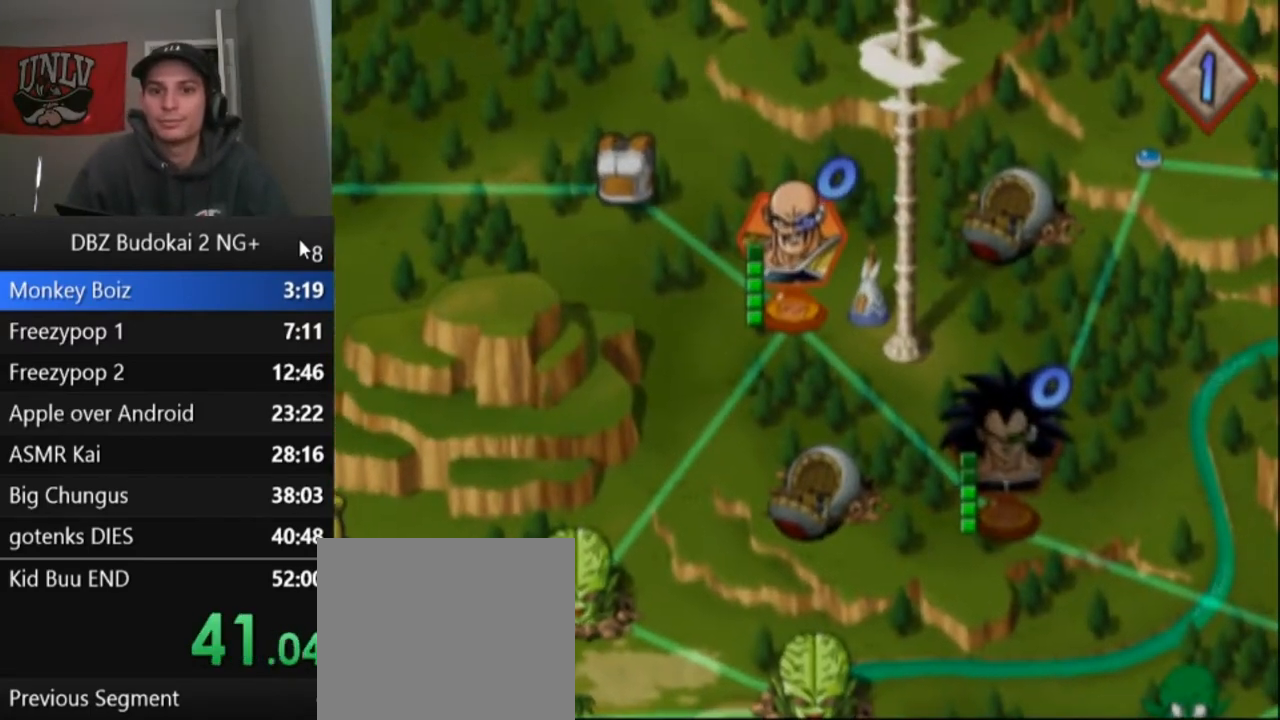
{"buttons": [], "left_stick": "center", "events": [[100, "CROSS", "up"], [200, "CROSS", "down"], [267, "CROSS", "up"]]}
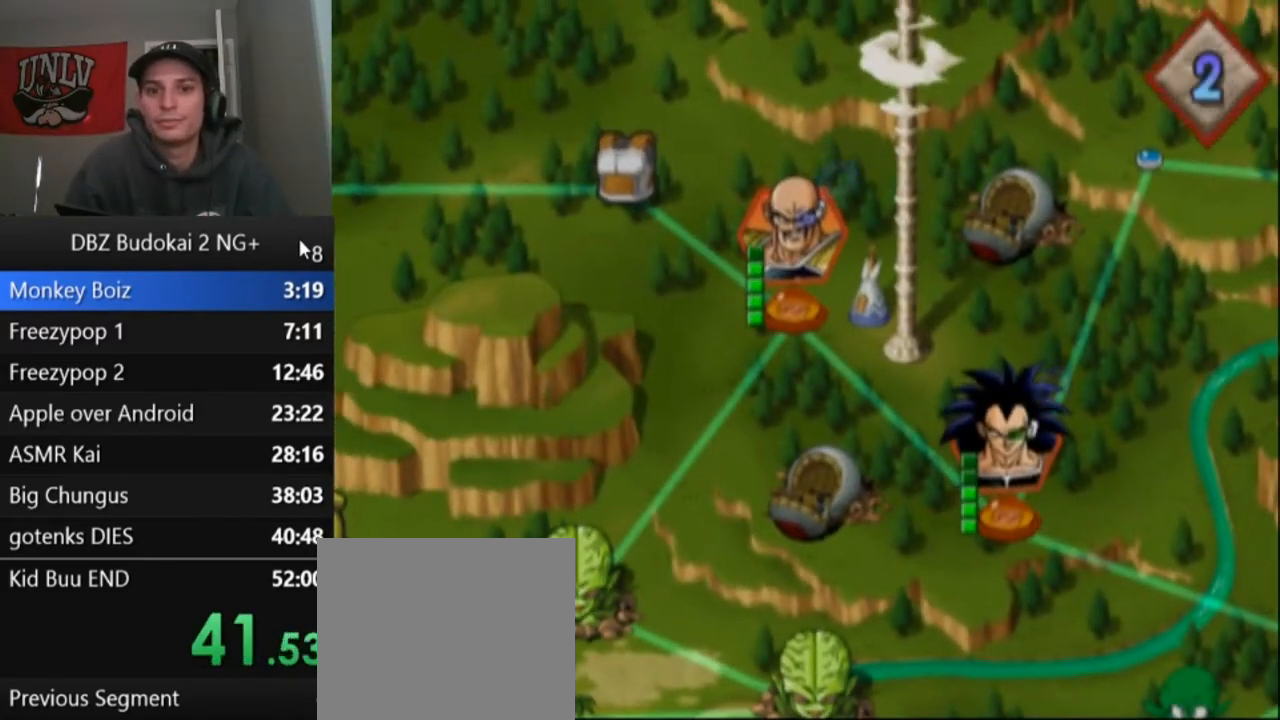
{"buttons": [], "left_stick": "center", "events": []}
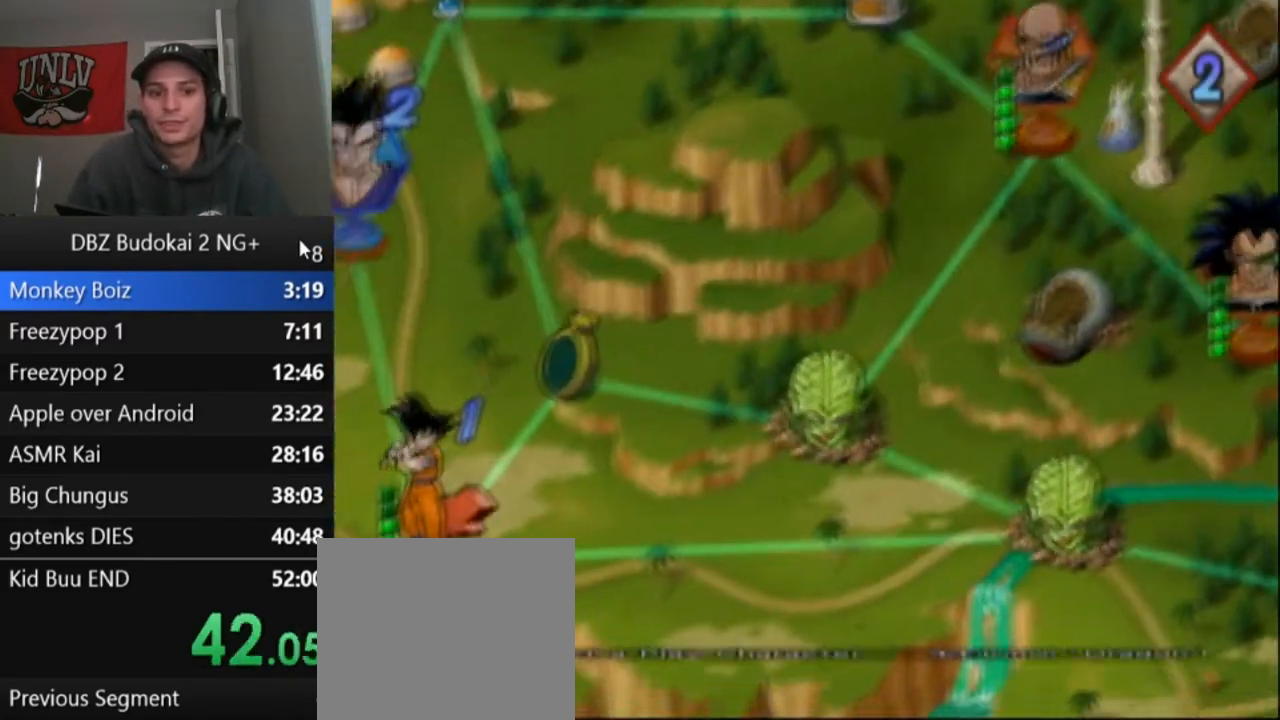
{"buttons": [], "left_stick": "center", "events": [[100, "CROSS", "down"], [166, "CROSS", "up"], [233, "CIRCLE", "down"], [333, "CIRCLE", "up"]]}
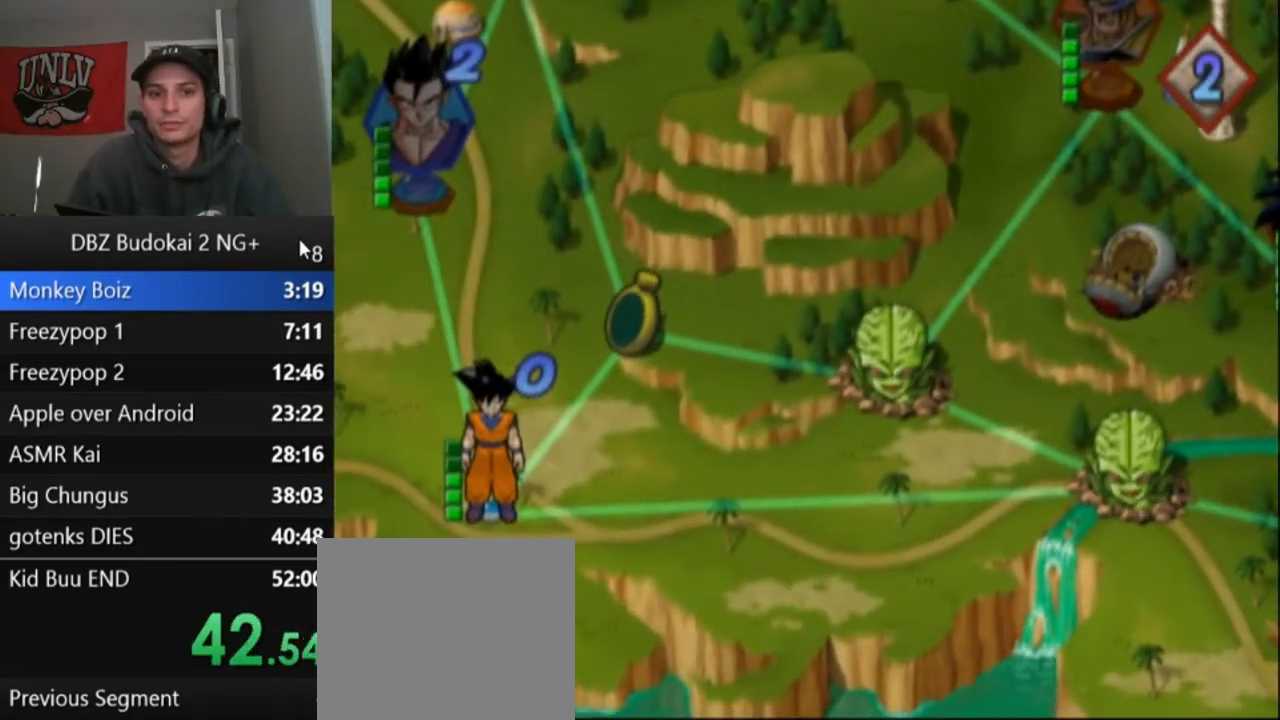
{"buttons": [], "left_stick": "center", "events": []}
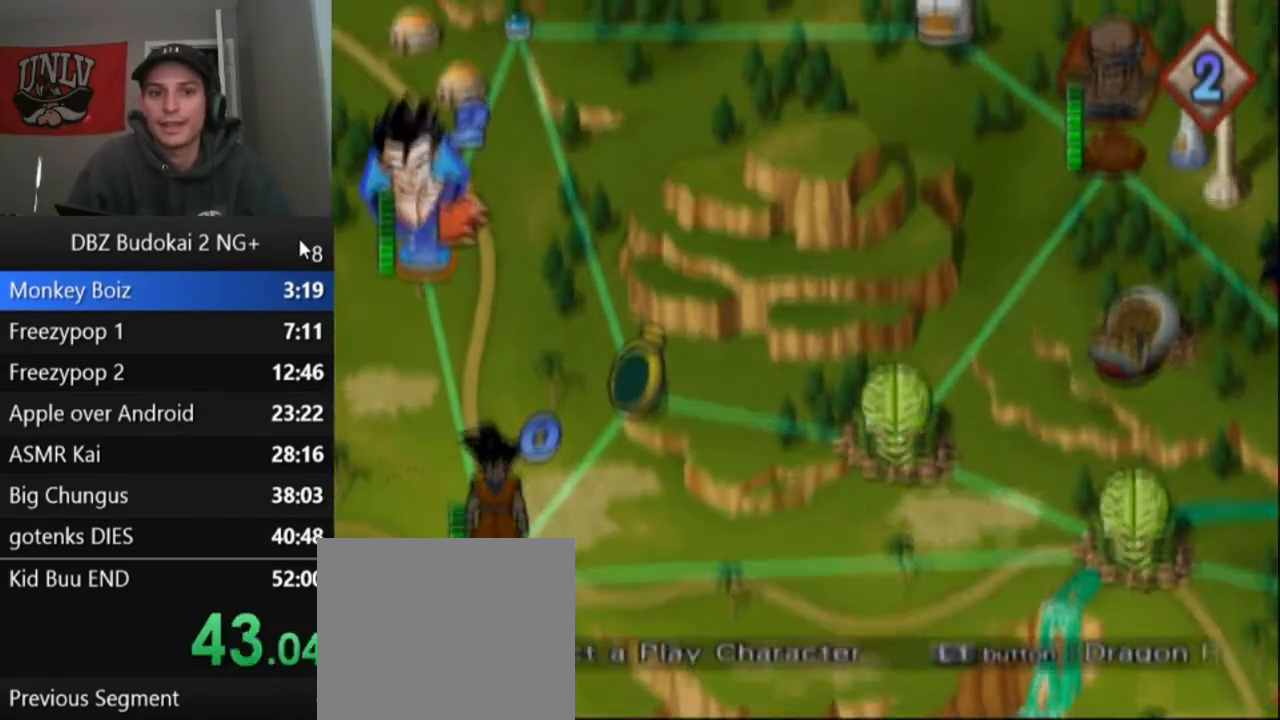
{"buttons": [], "left_stick": "center", "events": [[133, "CROSS", "down"], [233, "CROSS", "up"], [367, "DPAD_LEFT", "down"], [433, "DPAD_LEFT", "up"]]}
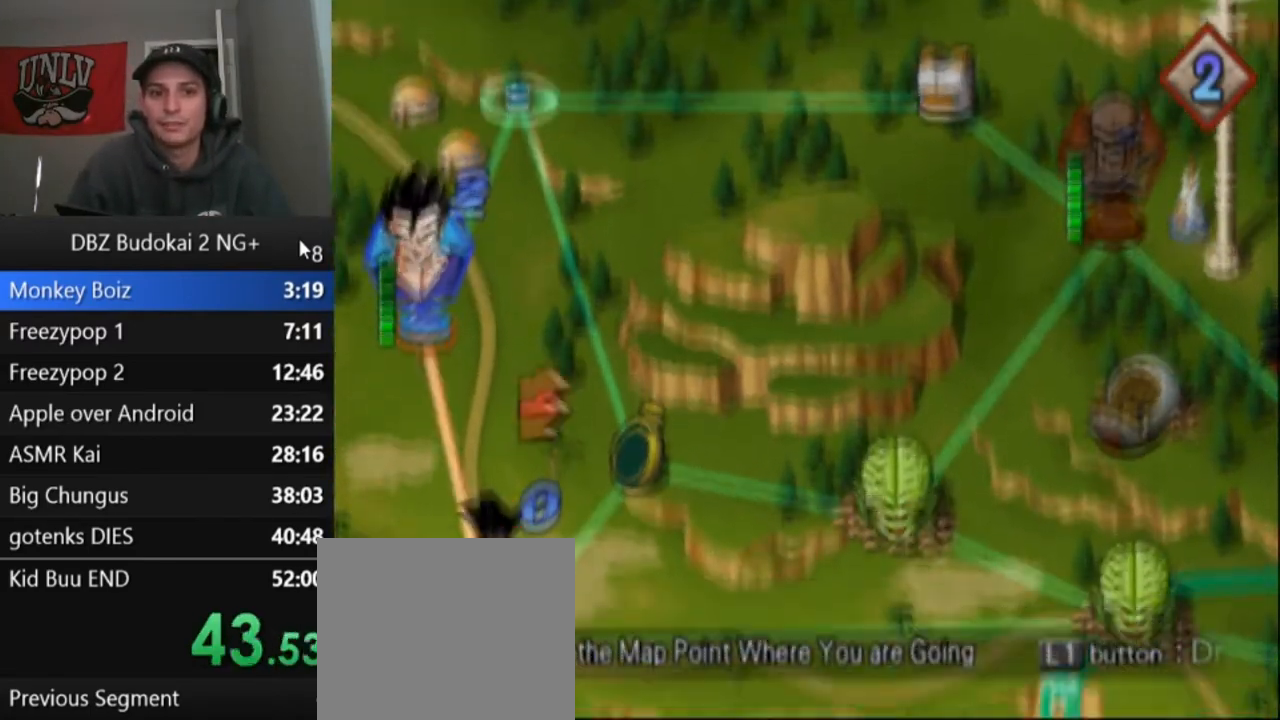
{"buttons": [], "left_stick": "center", "events": [[100, "CROSS", "down"], [167, "CROSS", "up"], [267, "CROSS", "down"], [334, "CROSS", "up"], [401, "CROSS", "down"], [467, "CROSS", "up"]]}
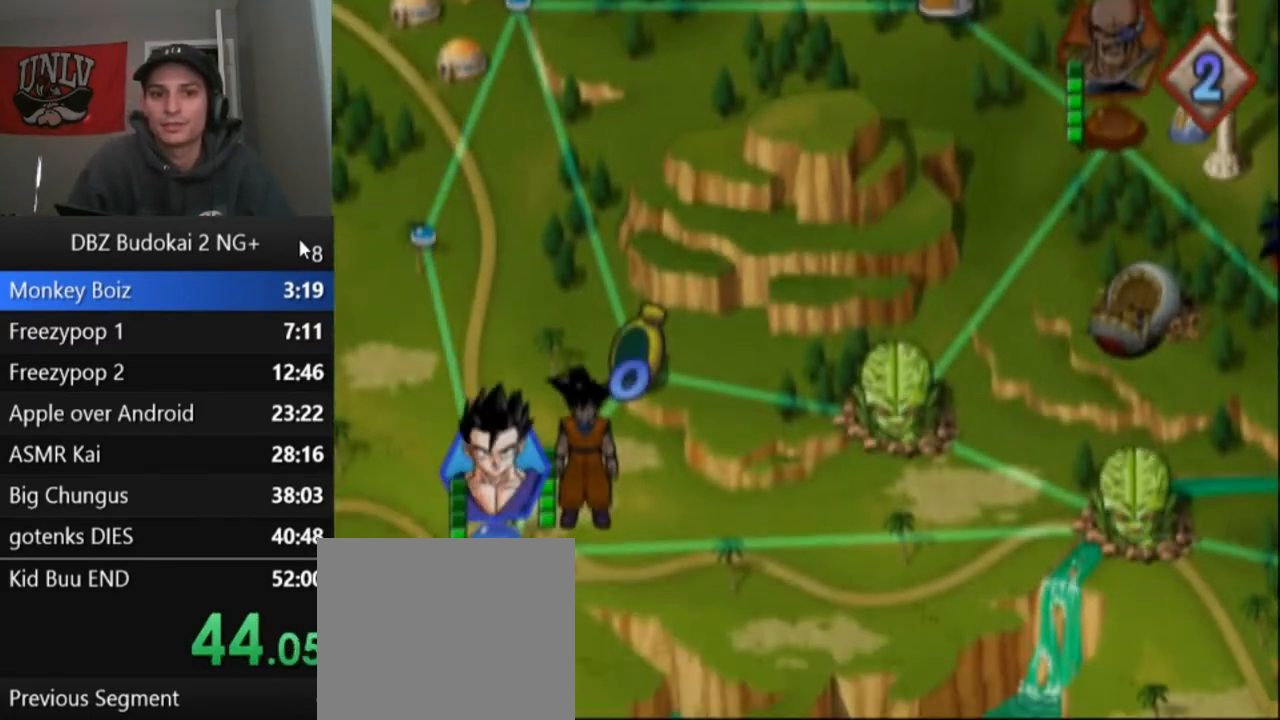
{"buttons": [], "left_stick": "center", "events": [[66, "CROSS", "down"], [133, "CROSS", "up"], [200, "CROSS", "down"], [267, "CROSS", "up"], [333, "CROSS", "down"], [400, "CROSS", "up"]]}
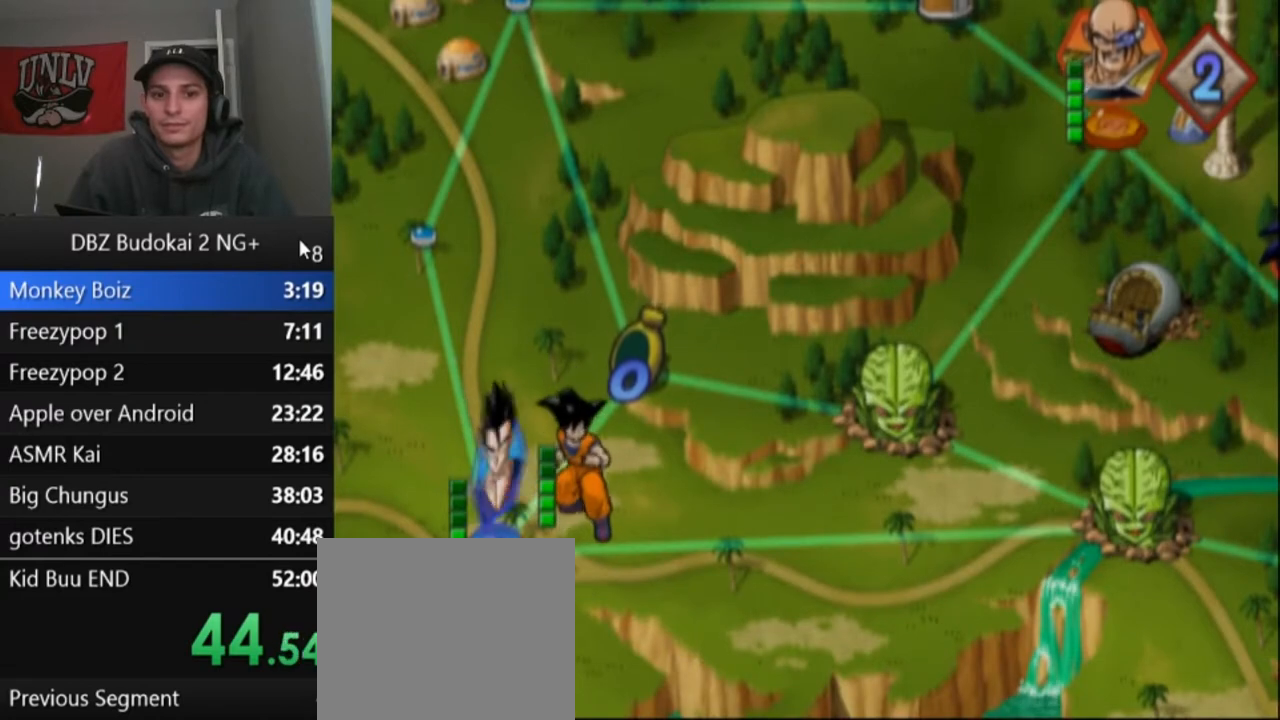
{"buttons": [], "left_stick": "center", "events": []}
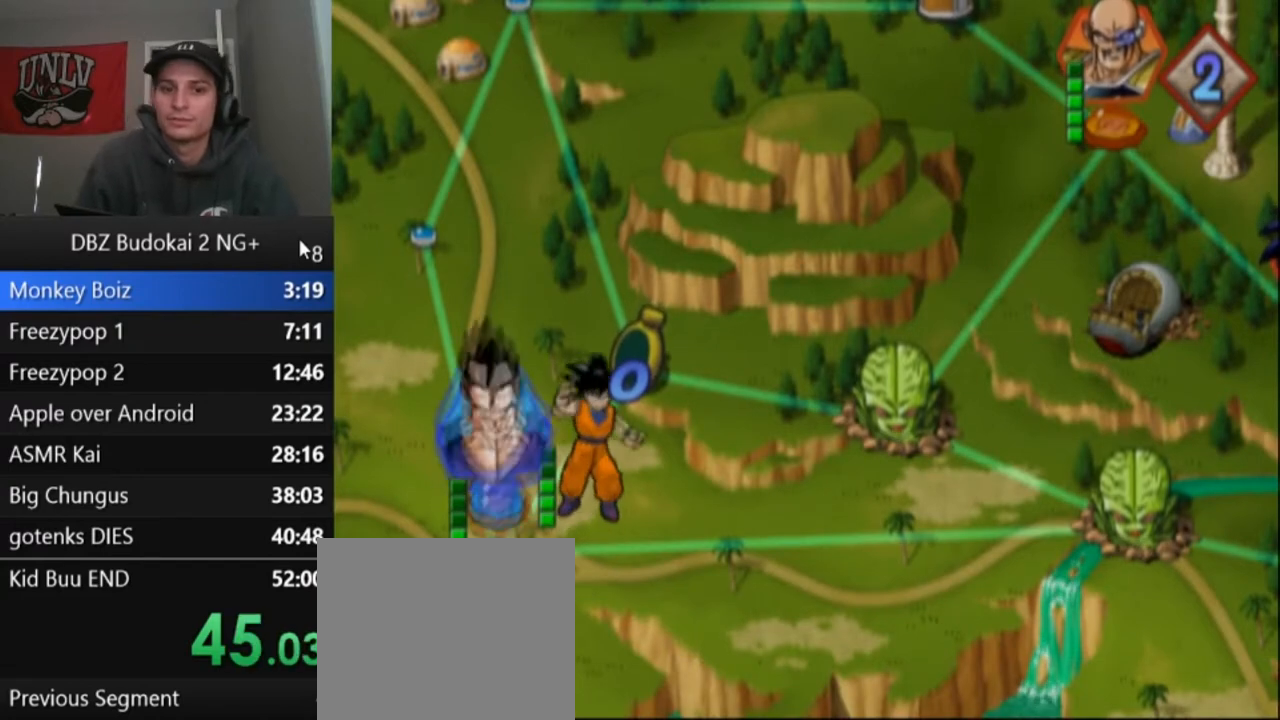
{"buttons": [], "left_stick": "center", "events": []}
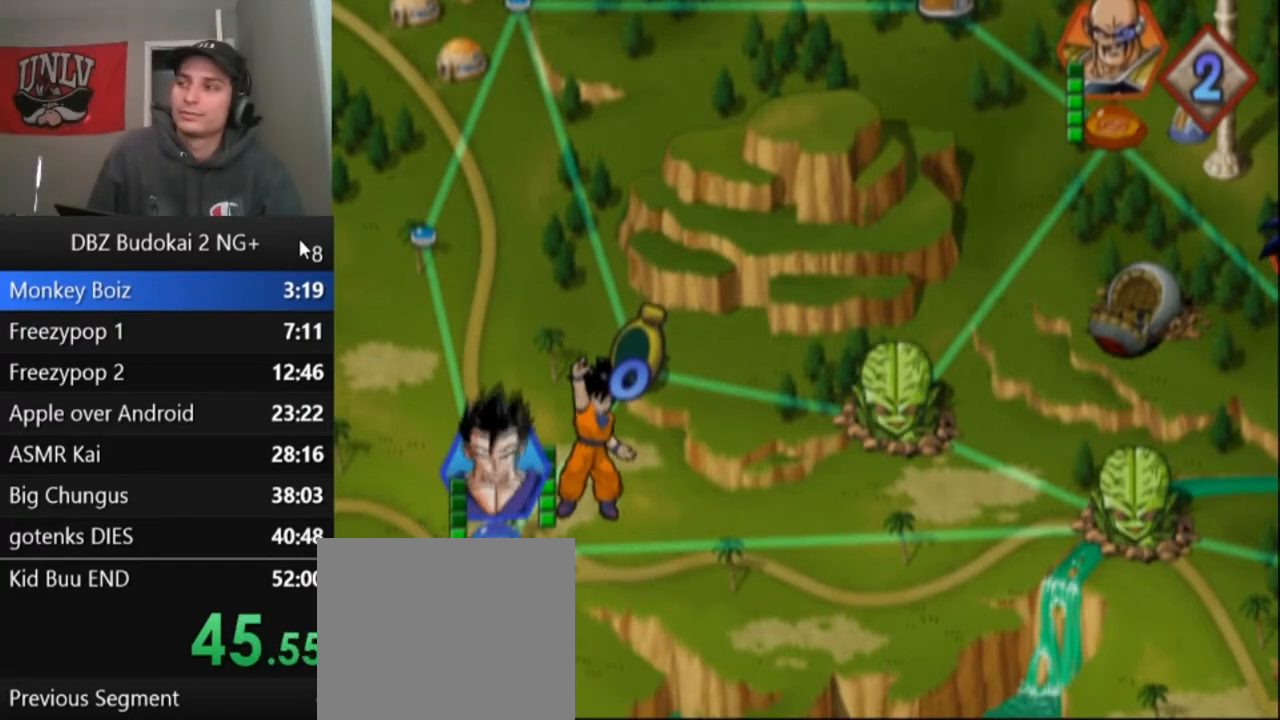
{"buttons": [], "left_stick": "center", "events": []}
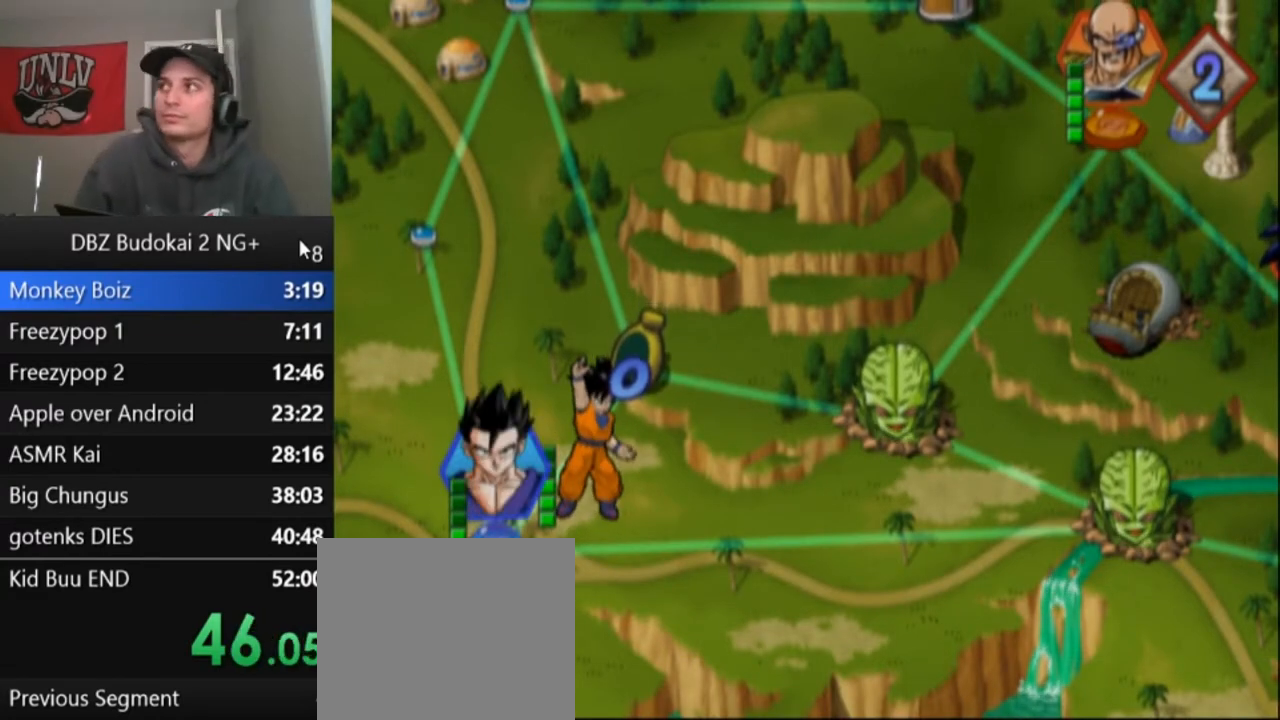
{"buttons": ["CROSS"], "left_stick": "center", "events": [[267, "CROSS", "down"], [333, "CROSS", "up"], [400, "CROSS", "down"], [467, "CROSS", "up"], [500, "CROSS", "down"]]}
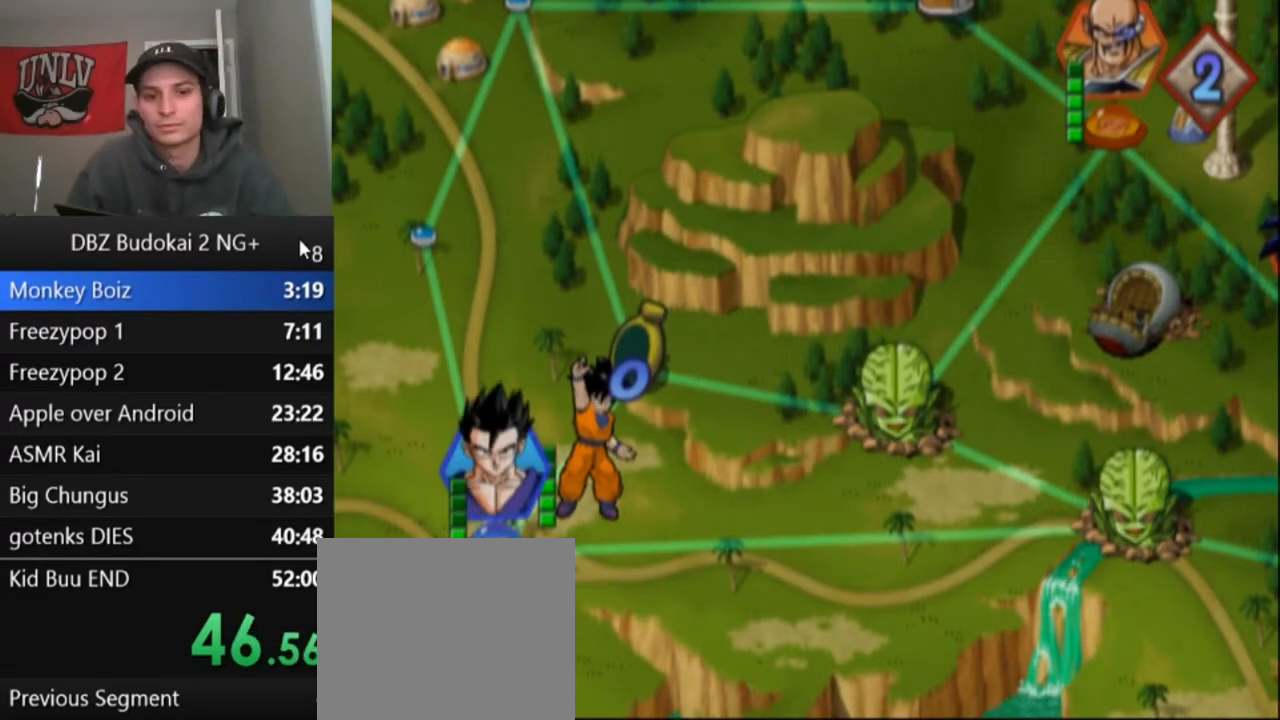
{"buttons": ["CROSS"], "left_stick": "center", "events": [[100, "CROSS", "up"], [501, "CROSS", "down"]]}
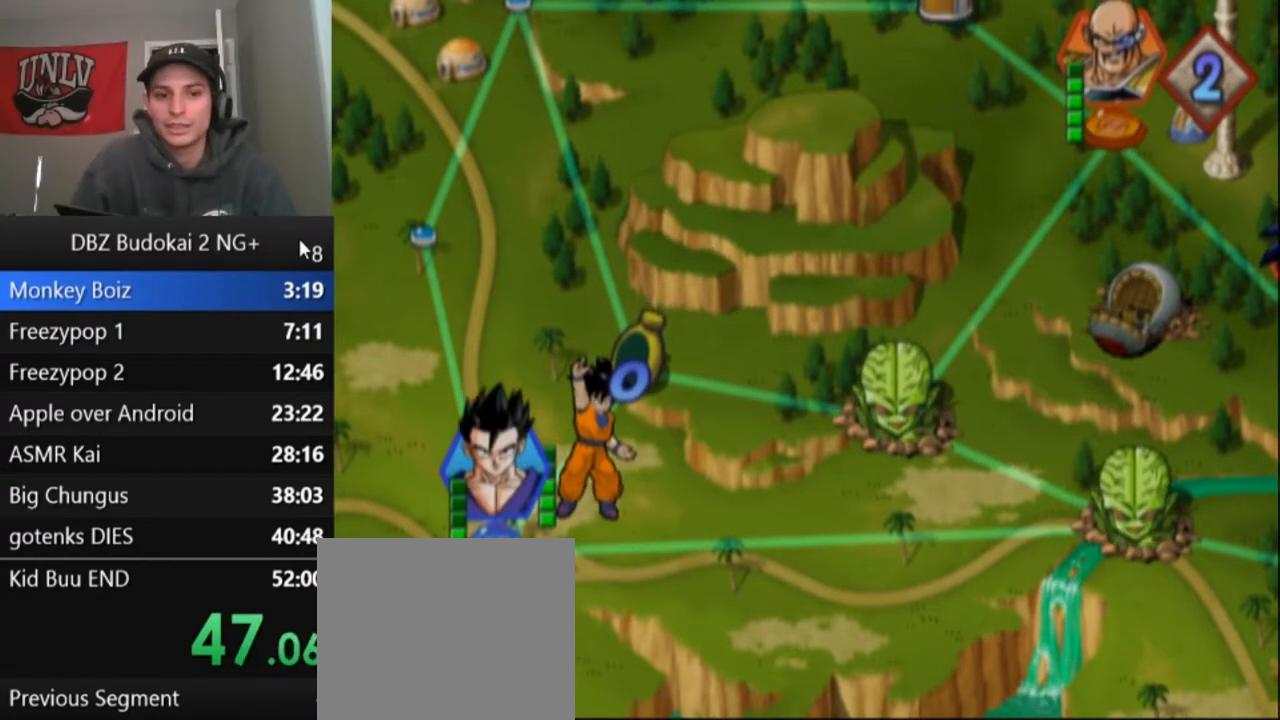
{"buttons": [], "left_stick": "center", "events": [[100, "CROSS", "up"]]}
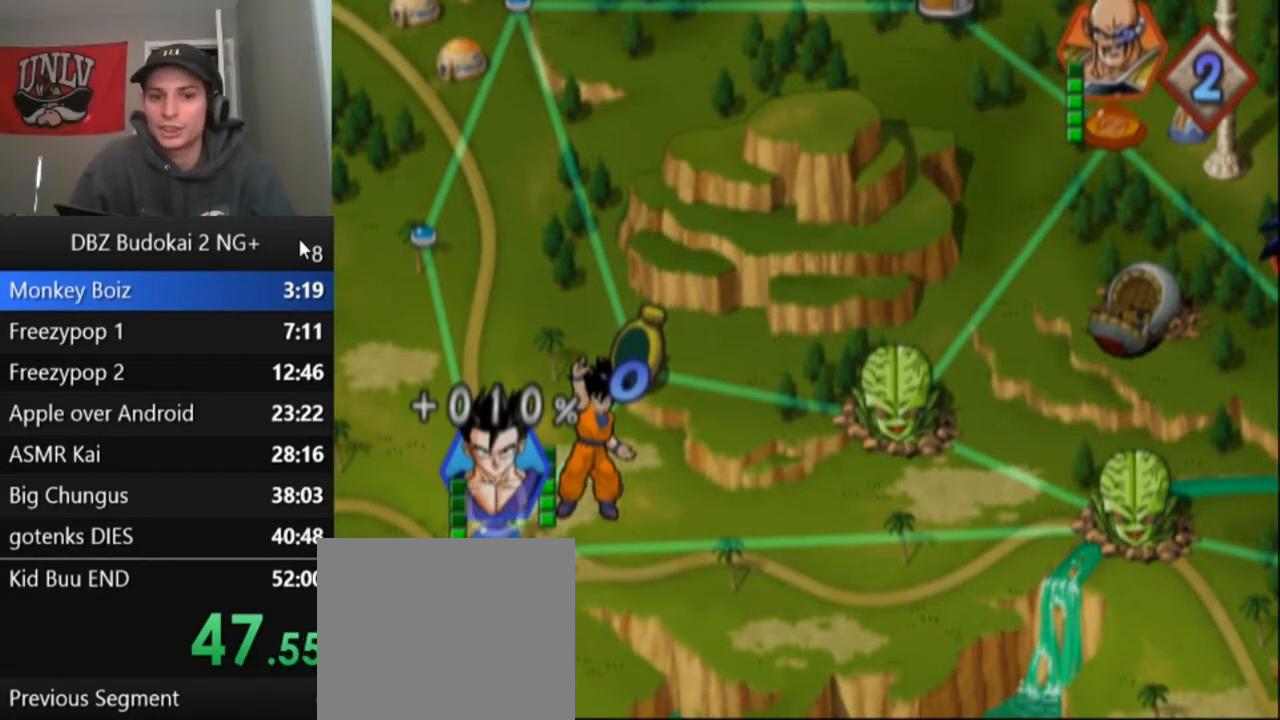
{"buttons": [], "left_stick": "center", "events": [[67, "CROSS", "down"], [134, "CROSS", "up"], [267, "CROSS", "down"], [334, "CROSS", "up"], [401, "CROSS", "down"], [467, "CROSS", "up"]]}
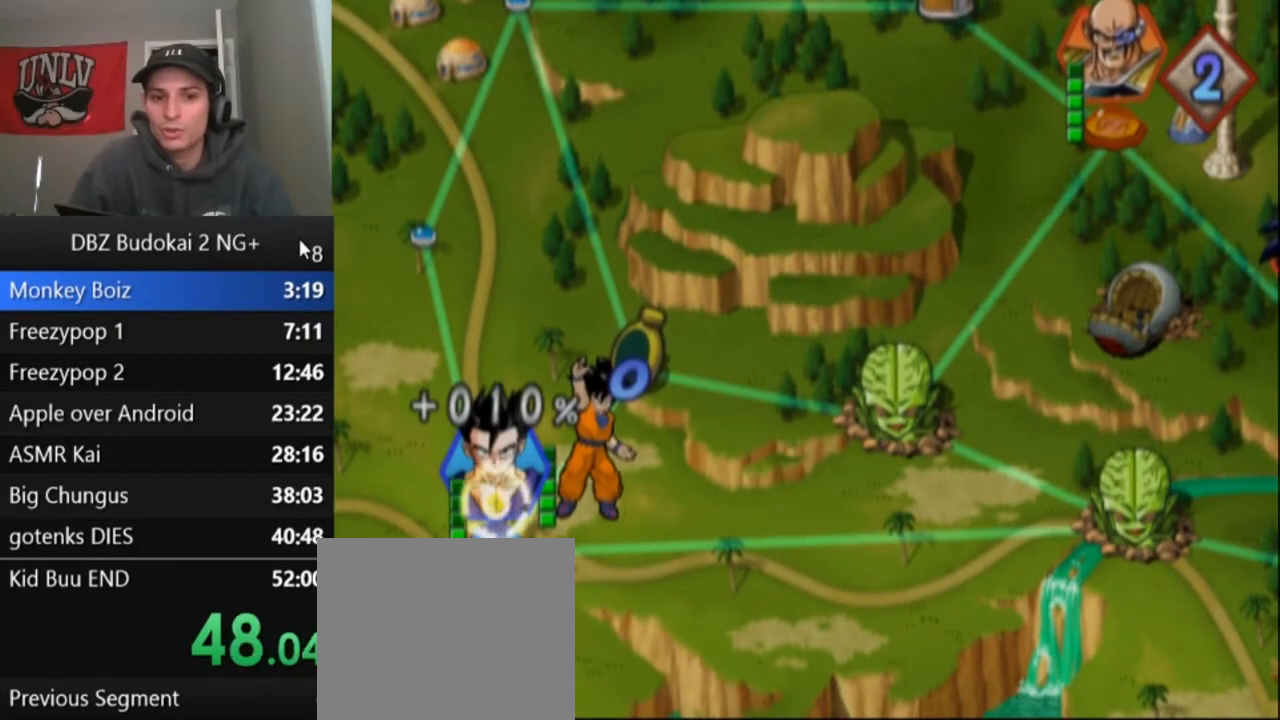
{"buttons": [], "left_stick": "center", "events": [[66, "CROSS", "down"], [166, "CROSS", "up"], [300, "CROSS", "down"], [367, "CROSS", "up"]]}
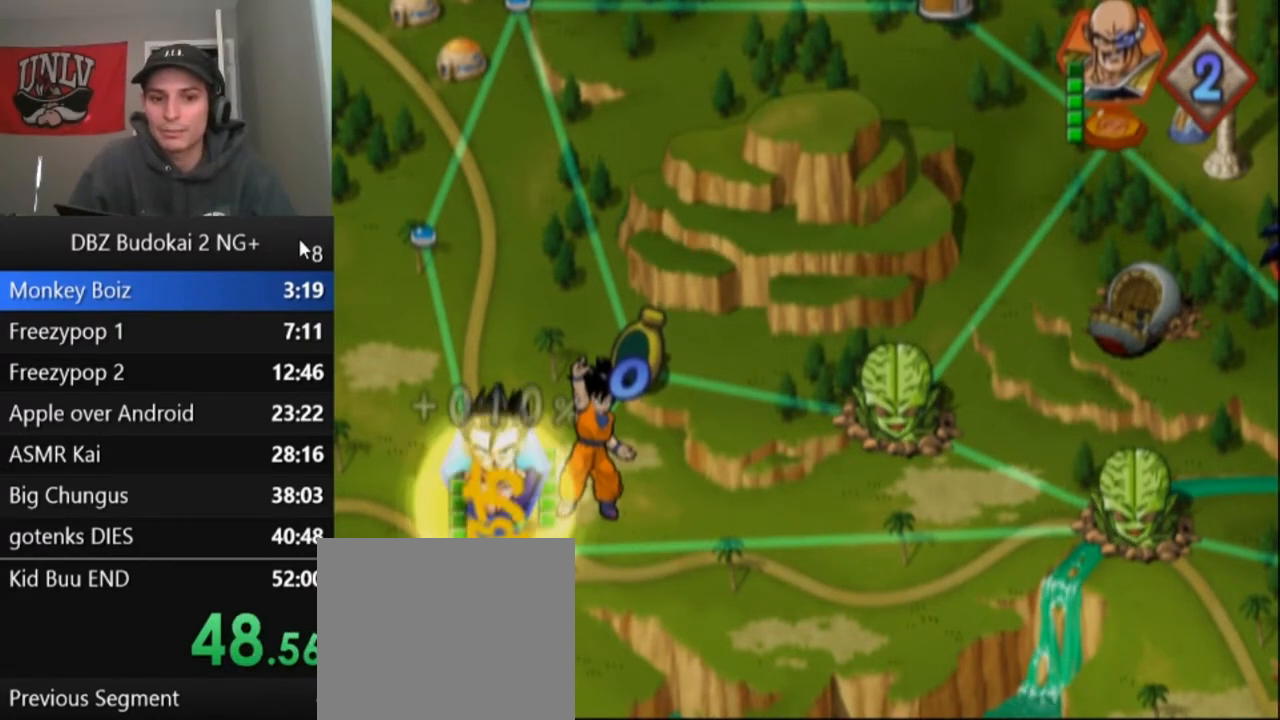
{"buttons": [], "left_stick": "center", "events": [[200, "CROSS", "down"], [300, "CROSS", "up"], [401, "CROSS", "down"], [501, "CROSS", "up"]]}
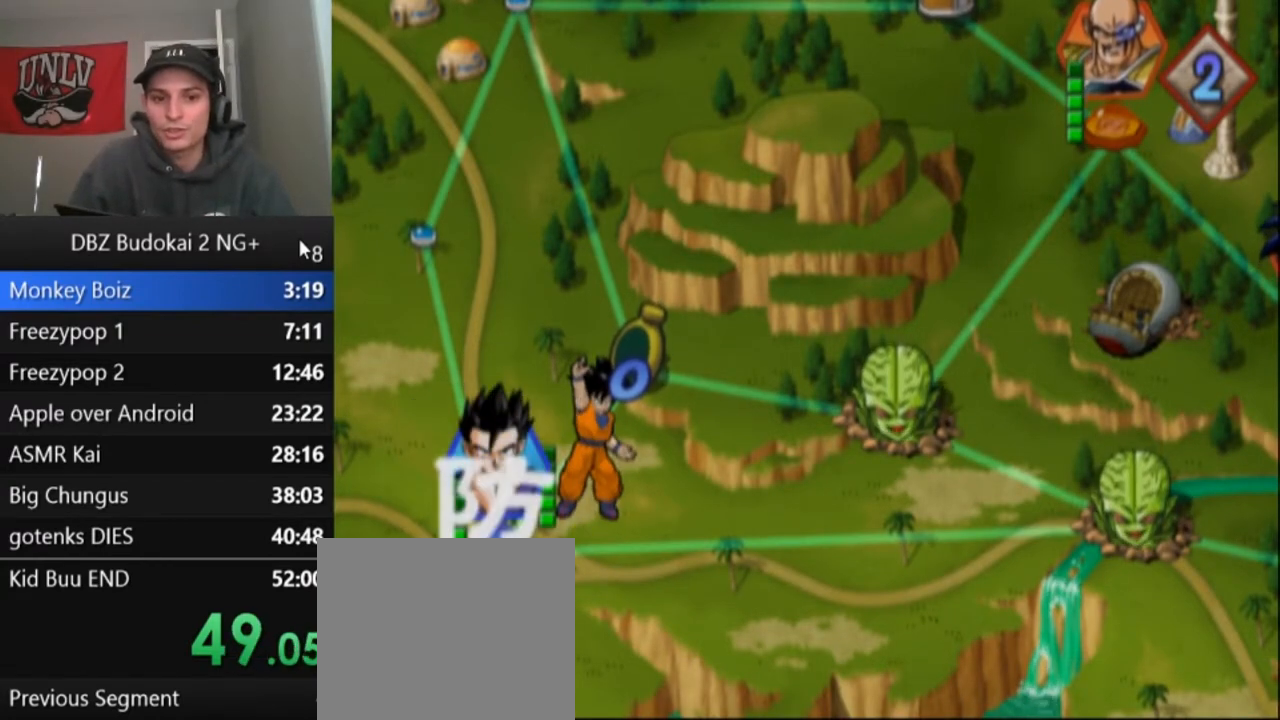
{"buttons": [], "left_stick": "center", "events": [[100, "CROSS", "down"], [200, "CROSS", "up"], [267, "CROSS", "down"], [367, "CROSS", "up"]]}
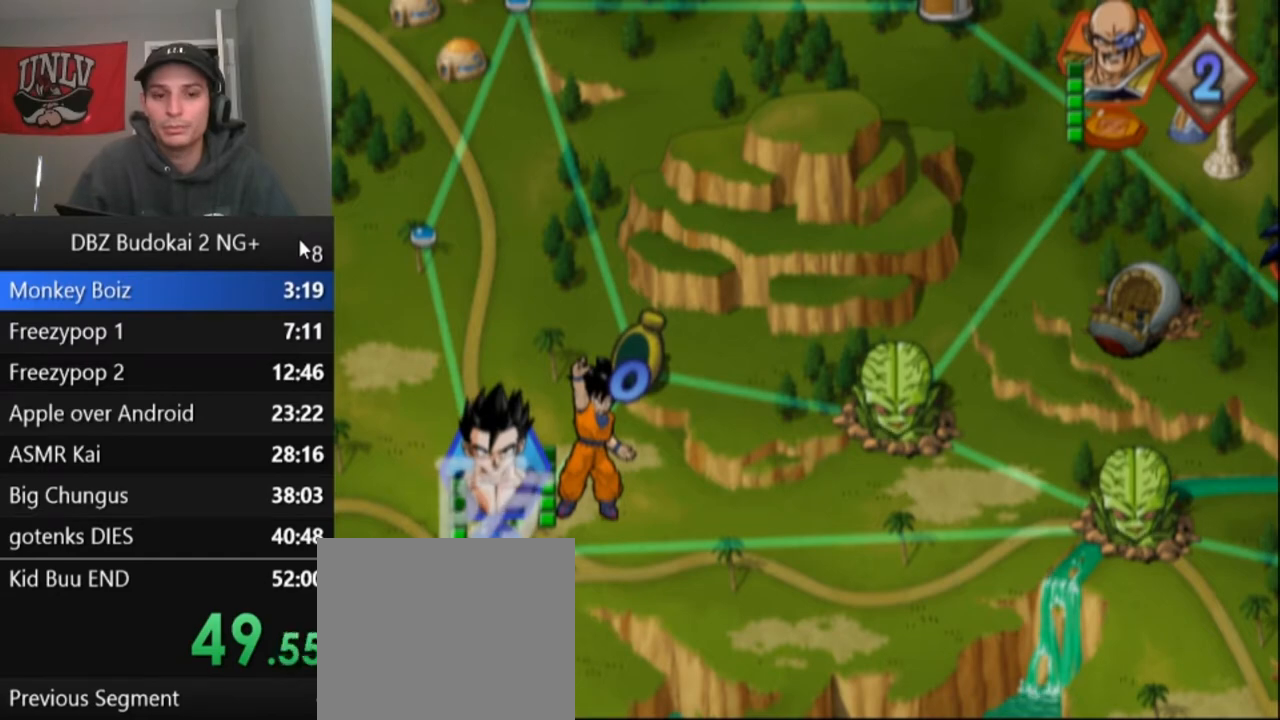
{"buttons": [], "left_stick": "center", "events": []}
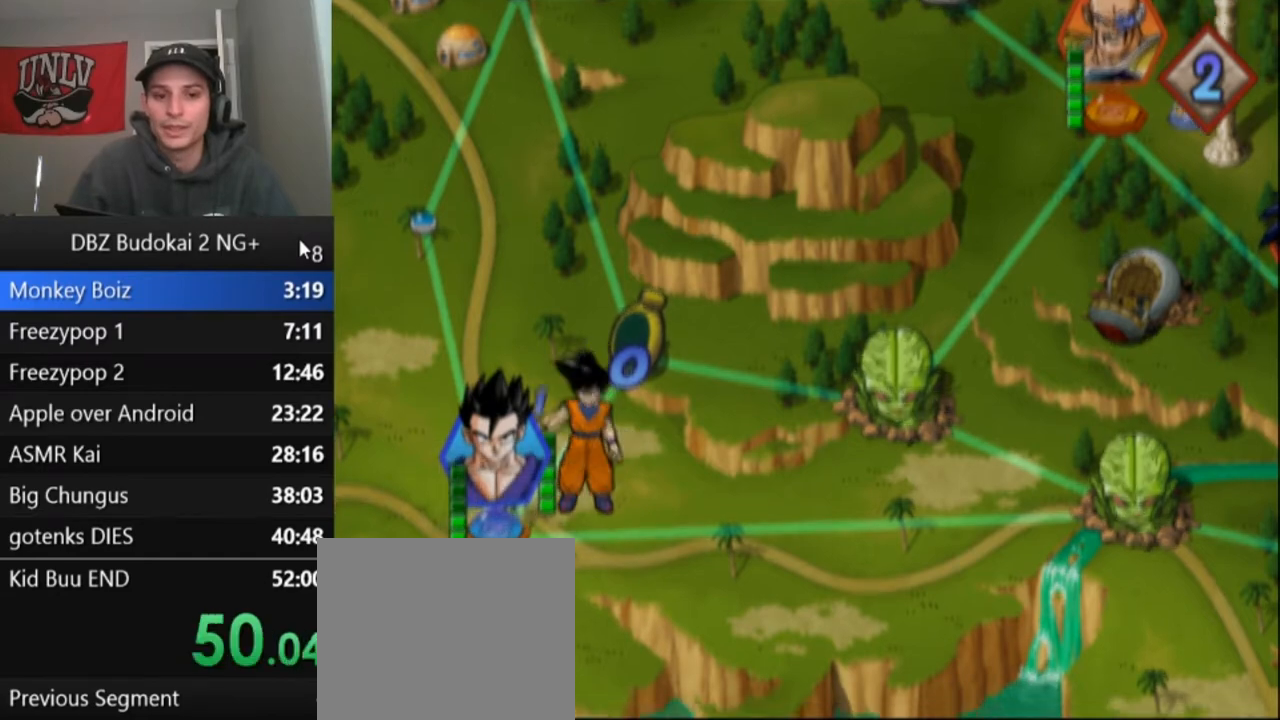
{"buttons": [], "left_stick": "center", "events": []}